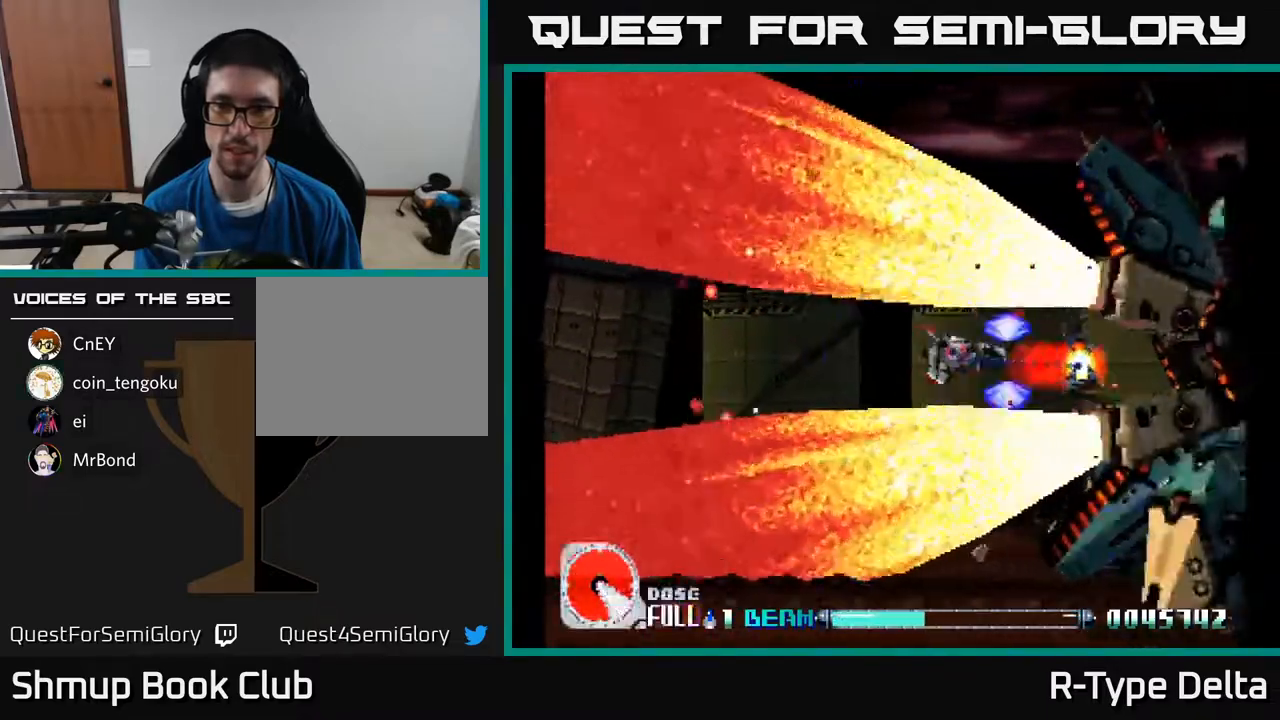
Gameplay with a controller (Xbox layout); each line is a JSON object with the inputs held at the frame after it. "events" lists button and stick changes between this image and that frame as [ms after this image, input, new state], when the widget could be followed in between. Not read: left_stick right_stick.
{"buttons": ["X", "DPAD_LEFT"], "events": [[17, "A", "up"], [50, "DPAD_LEFT", "down"], [200, "DPAD_LEFT", "up"], [400, "DPAD_LEFT", "down"]]}
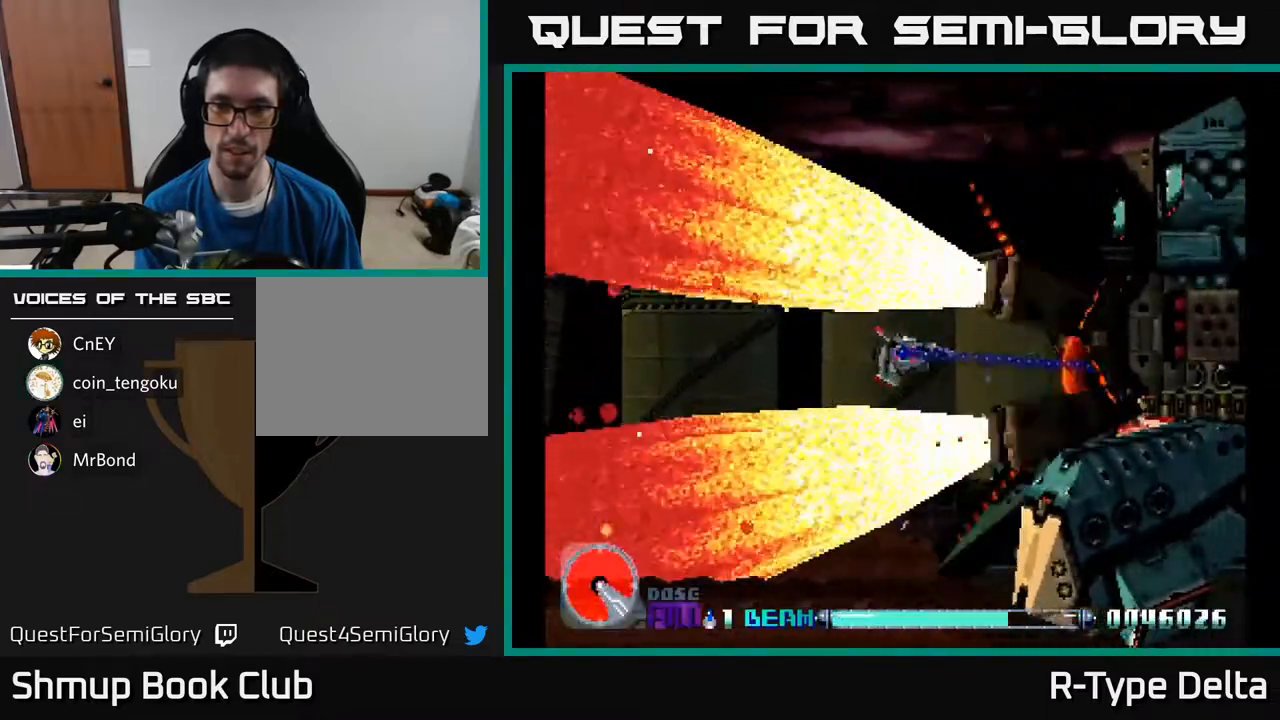
{"buttons": ["X"], "events": [[150, "DPAD_DOWN", "down"], [250, "DPAD_DOWN", "up"], [450, "DPAD_LEFT", "up"]]}
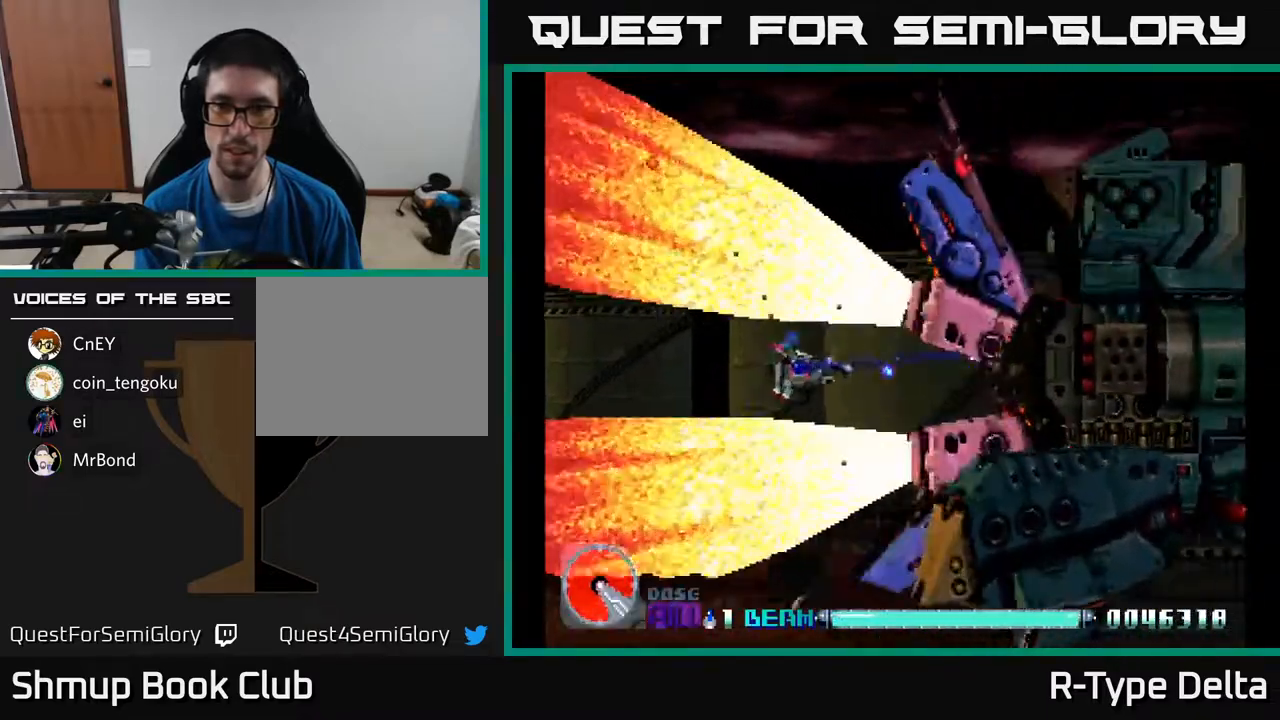
{"buttons": ["X"], "events": [[167, "DPAD_DOWN", "down"], [333, "DPAD_DOWN", "up"]]}
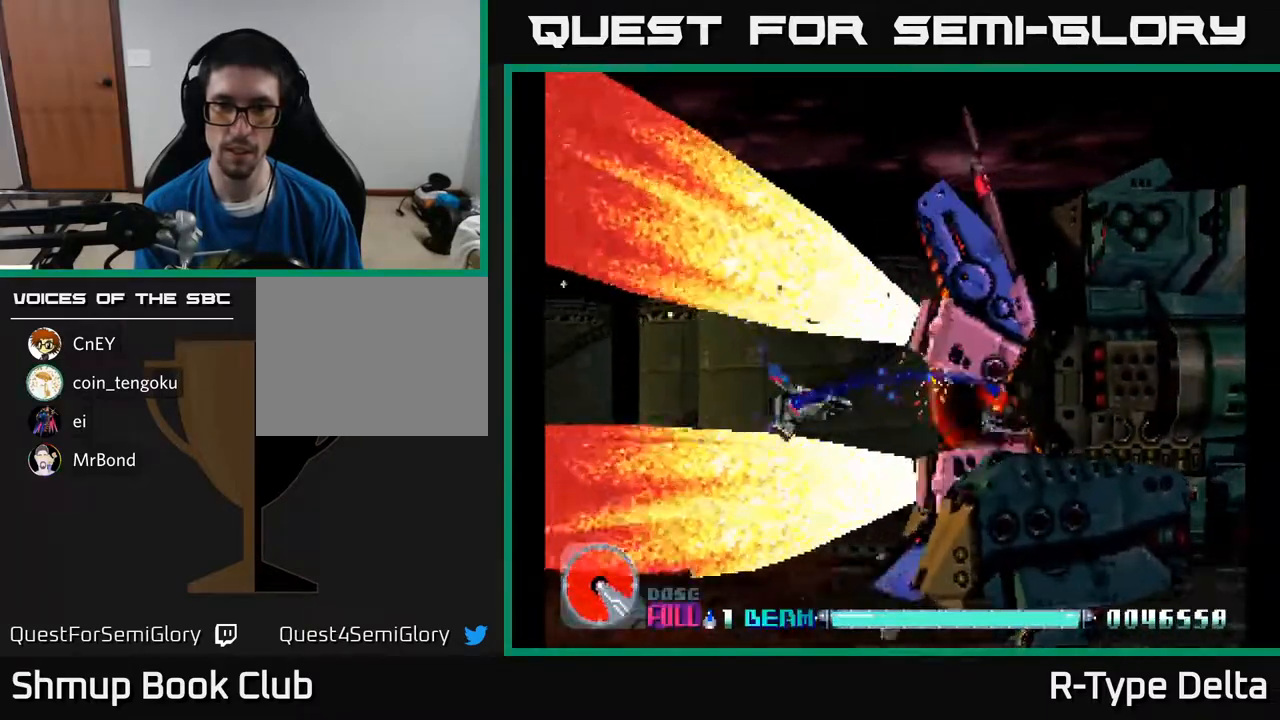
{"buttons": ["X"], "events": [[283, "DPAD_RIGHT", "down"], [400, "DPAD_RIGHT", "up"]]}
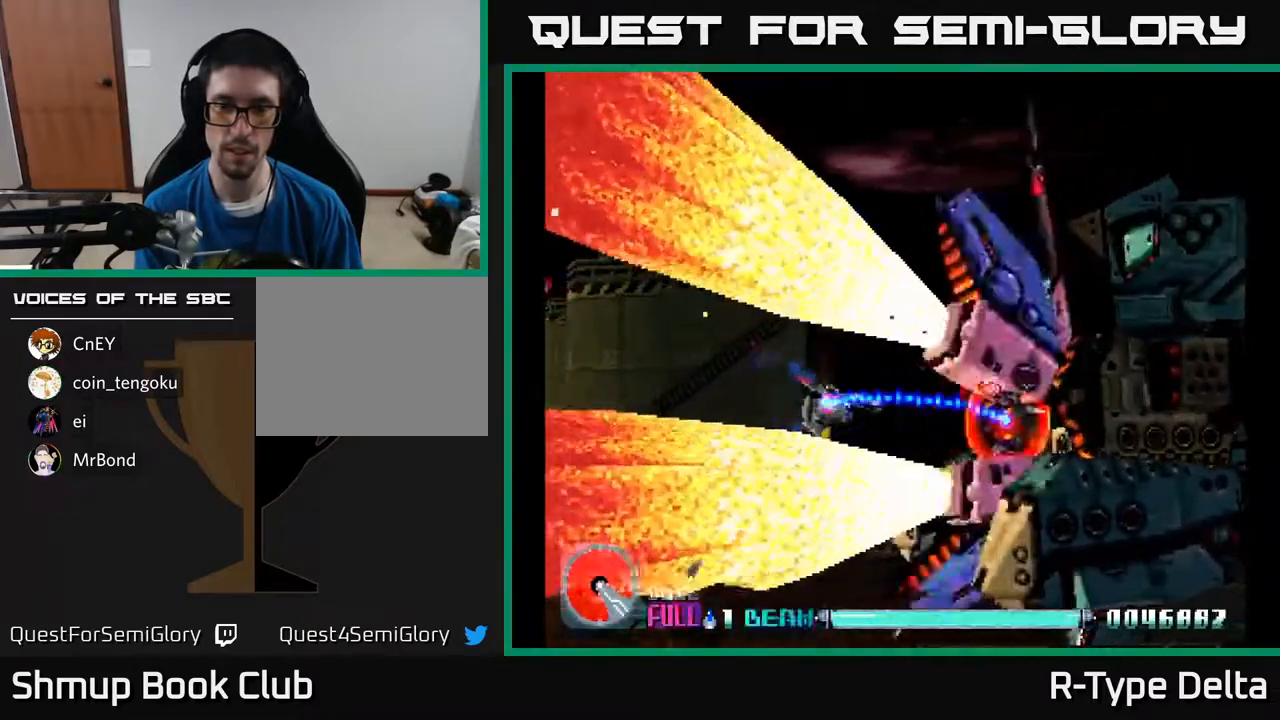
{"buttons": ["X"], "events": [[267, "DPAD_RIGHT", "down"], [350, "DPAD_RIGHT", "up"]]}
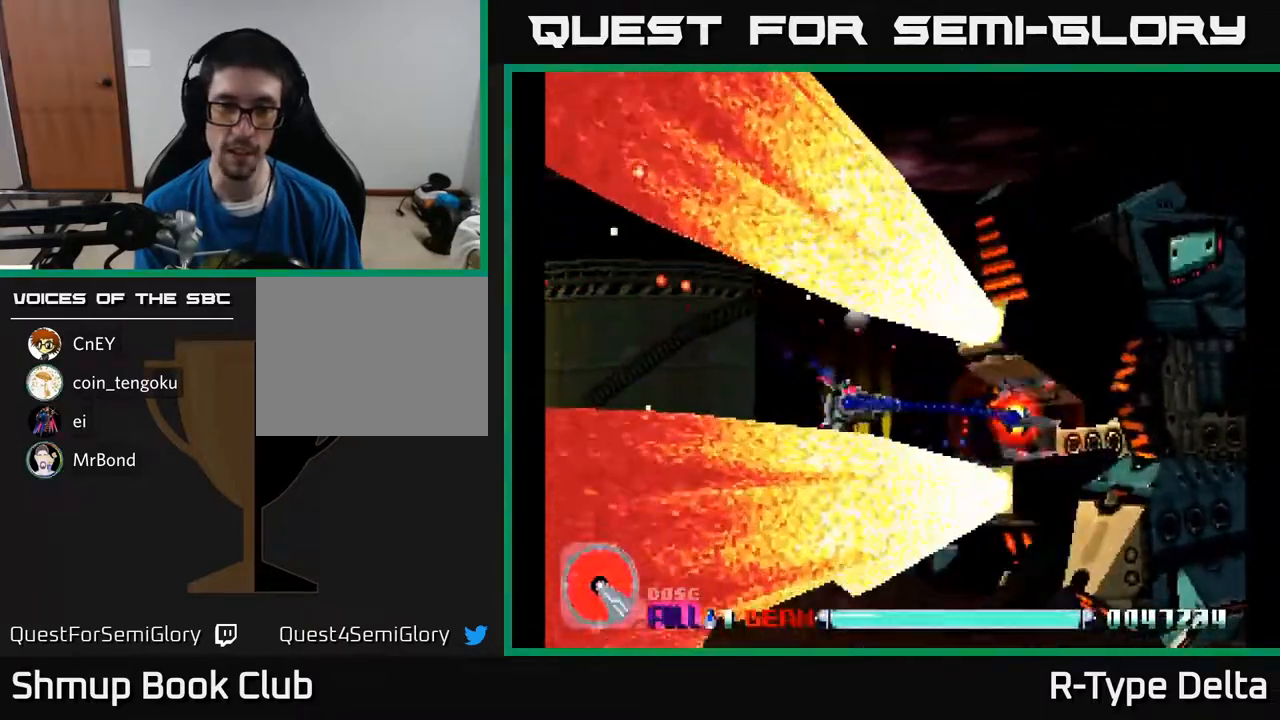
{"buttons": ["X"], "events": [[67, "DPAD_UP", "down"], [117, "DPAD_UP", "up"]]}
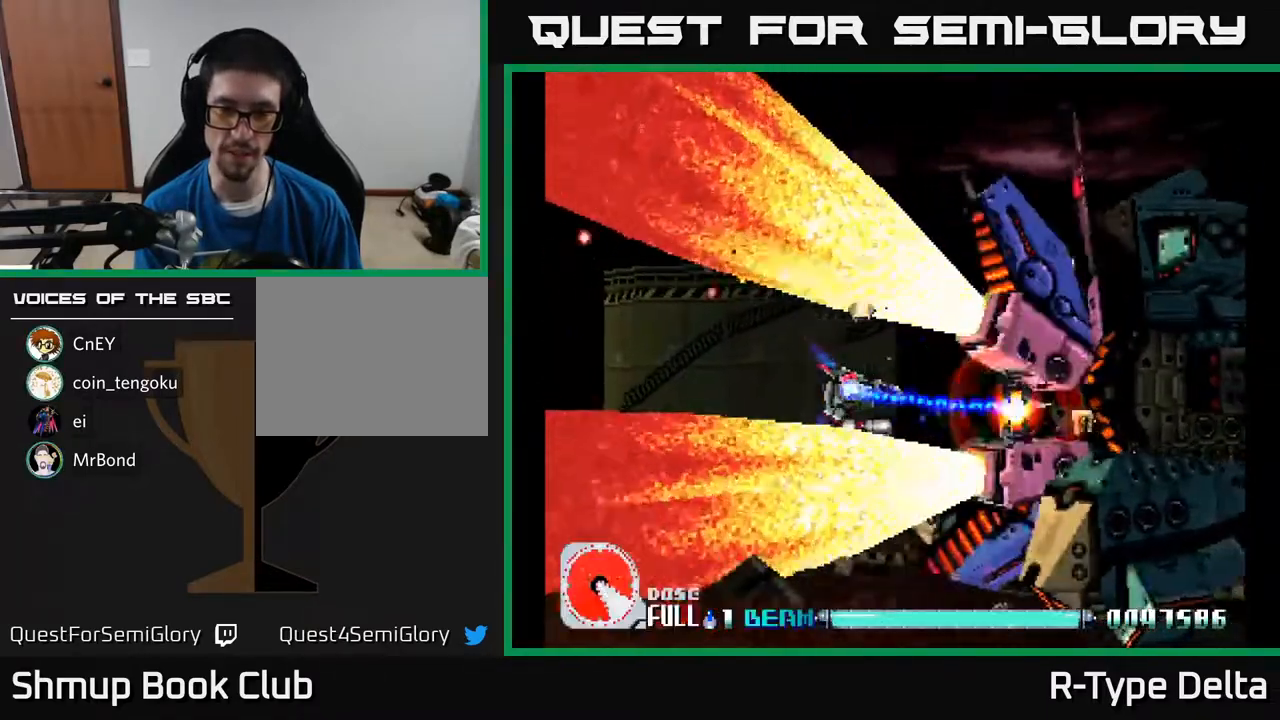
{"buttons": ["X"], "events": [[233, "DPAD_UP", "down"], [300, "DPAD_UP", "up"]]}
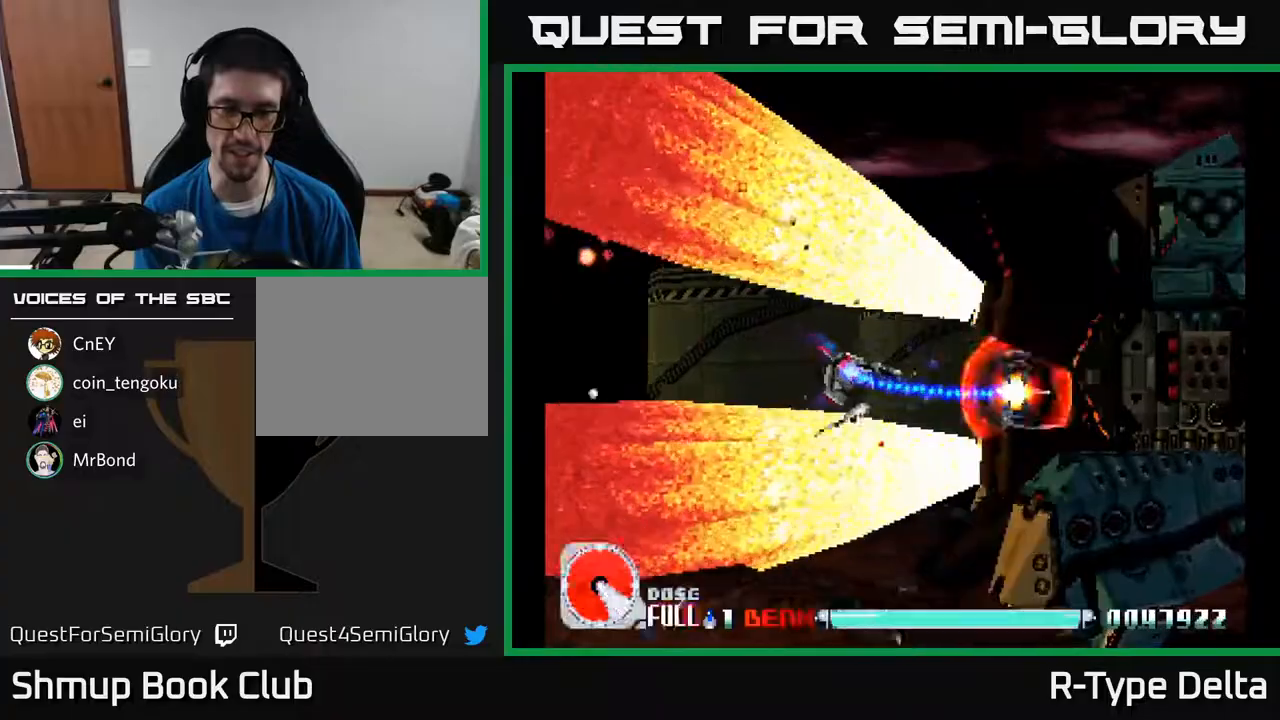
{"buttons": ["X"], "events": []}
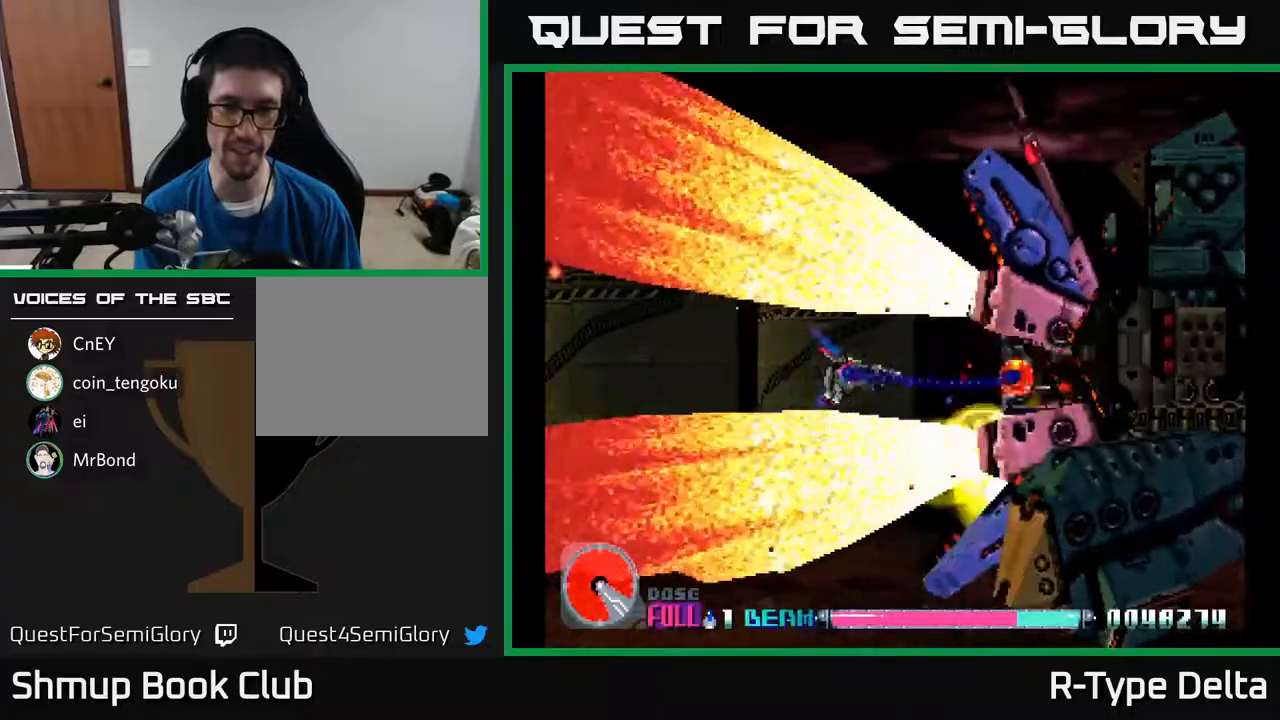
{"buttons": ["X"], "events": []}
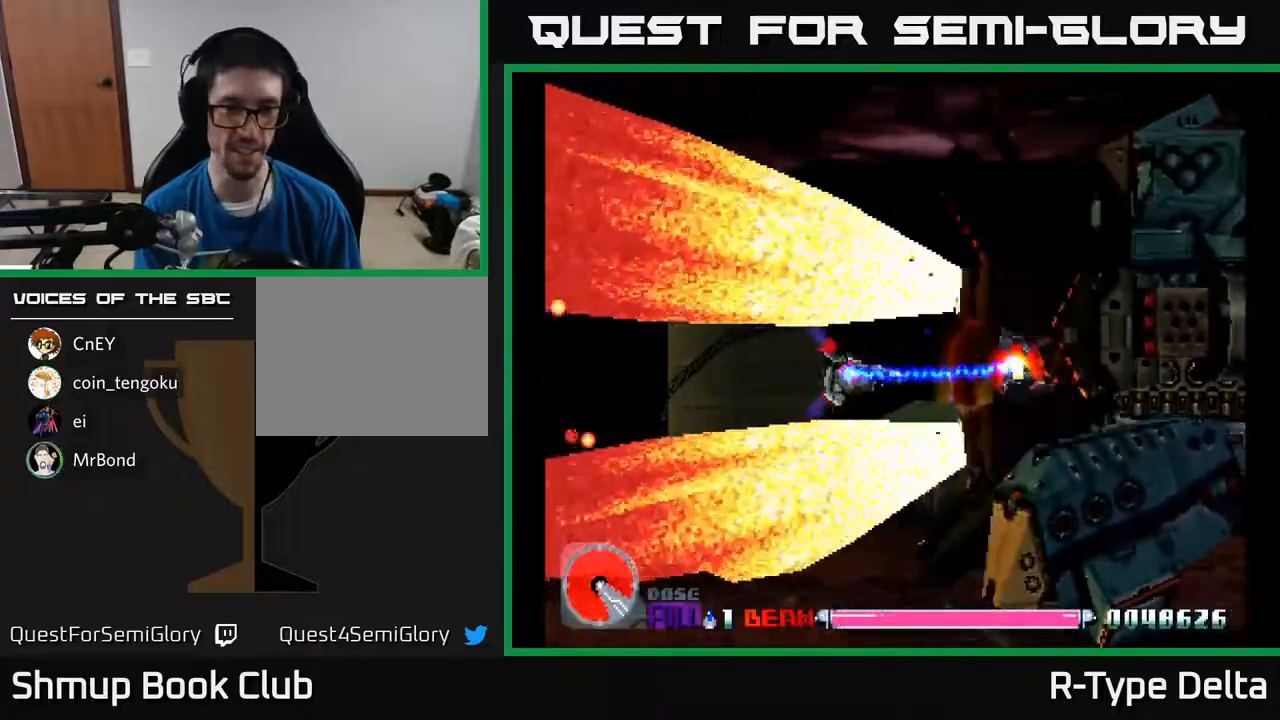
{"buttons": ["X"], "events": []}
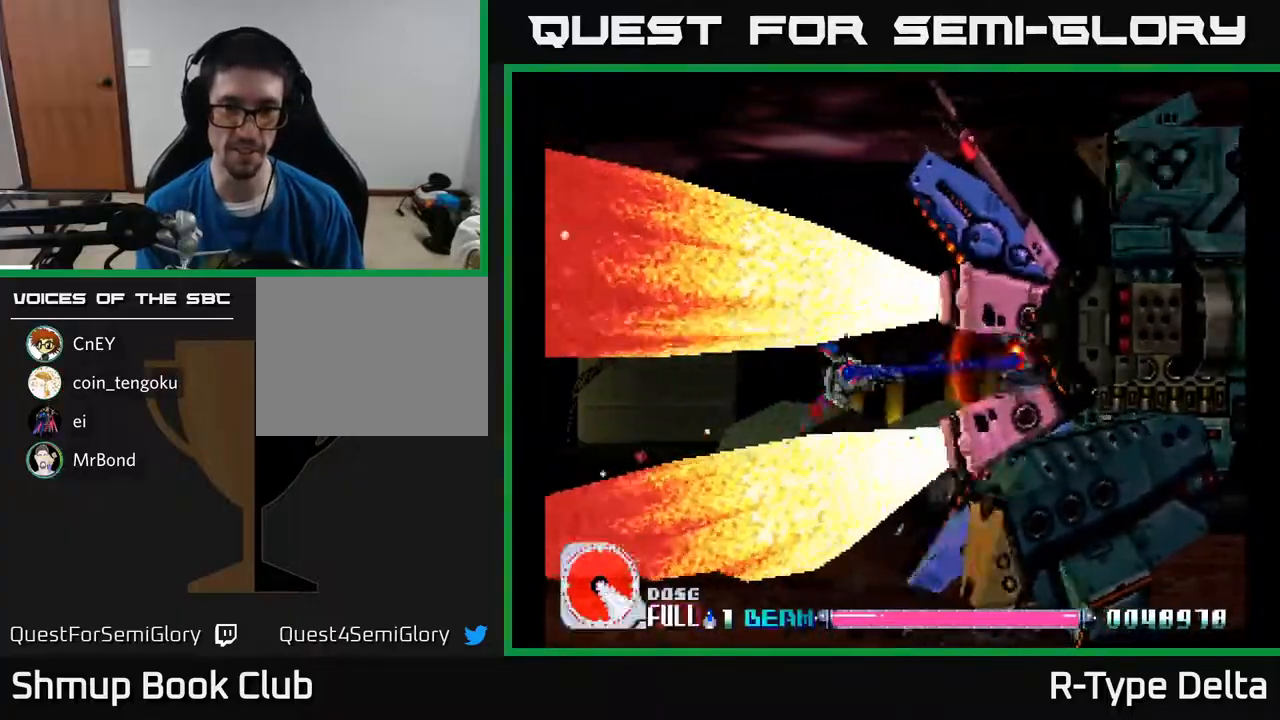
{"buttons": ["X"], "events": [[267, "DPAD_DOWN", "down"], [317, "DPAD_DOWN", "up"]]}
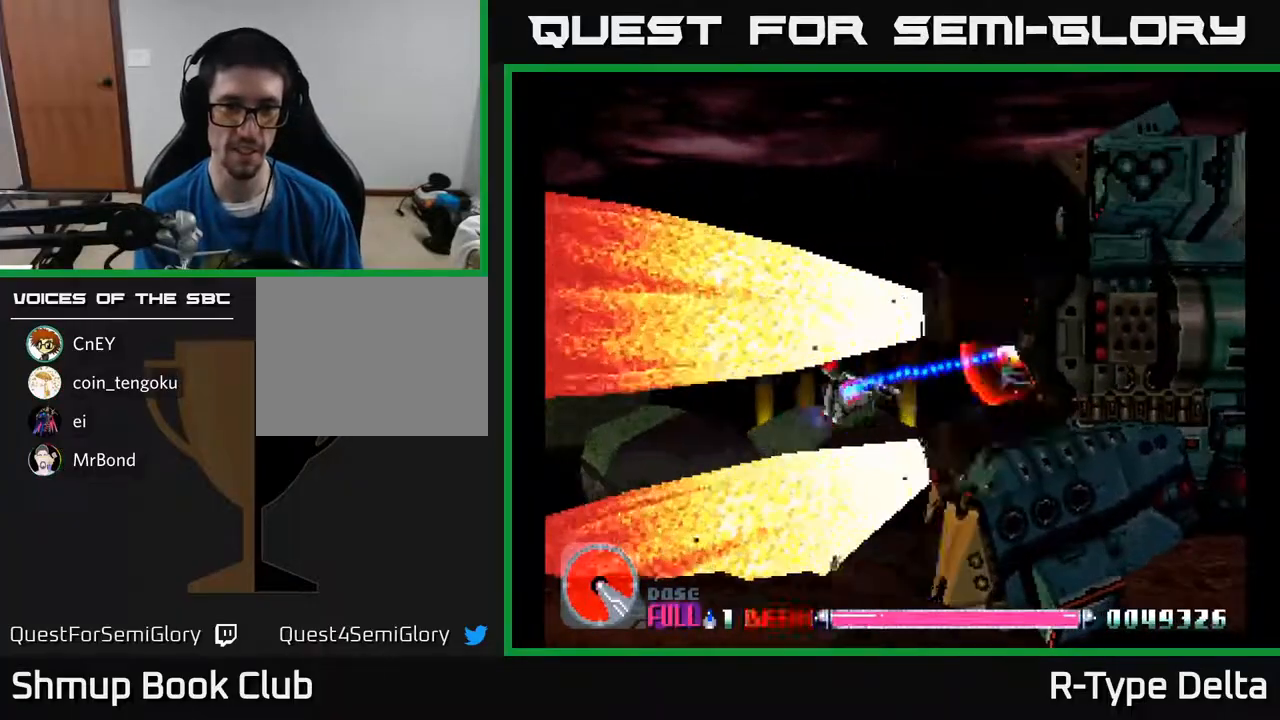
{"buttons": ["X"], "events": [[233, "DPAD_DOWN", "down"], [317, "DPAD_DOWN", "up"]]}
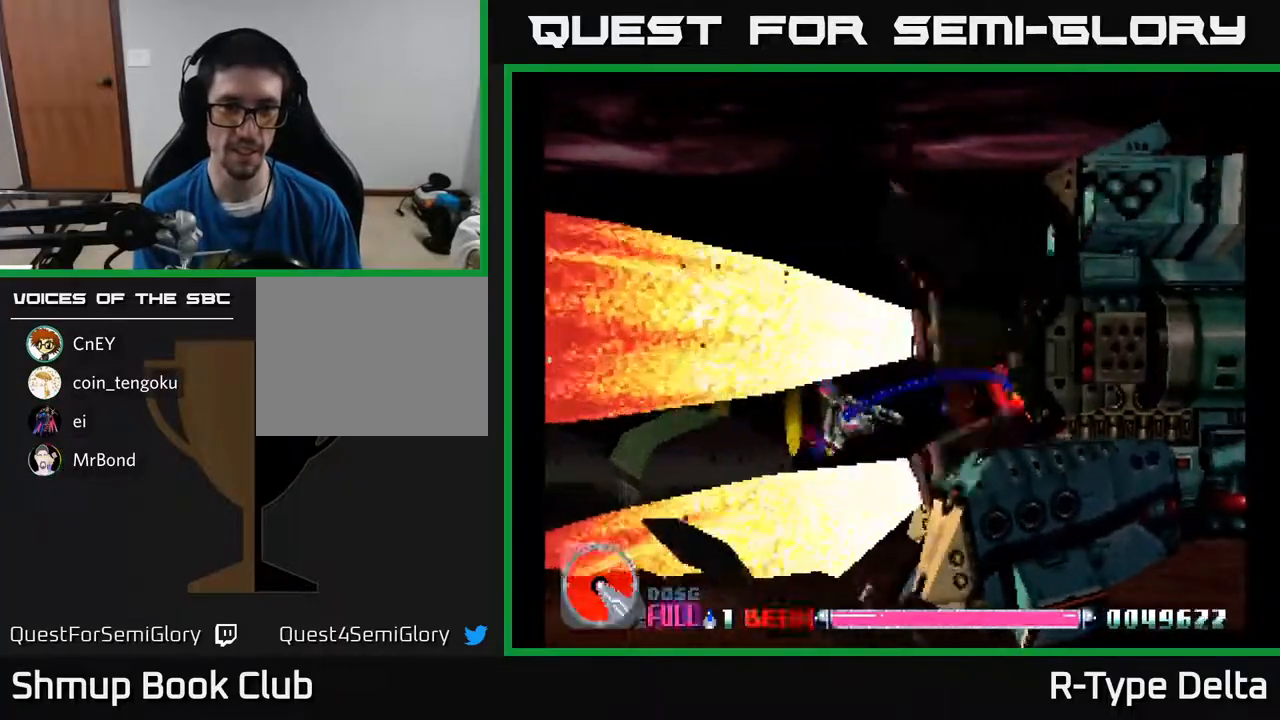
{"buttons": ["X", "DPAD_DOWN"], "events": [[467, "DPAD_DOWN", "down"]]}
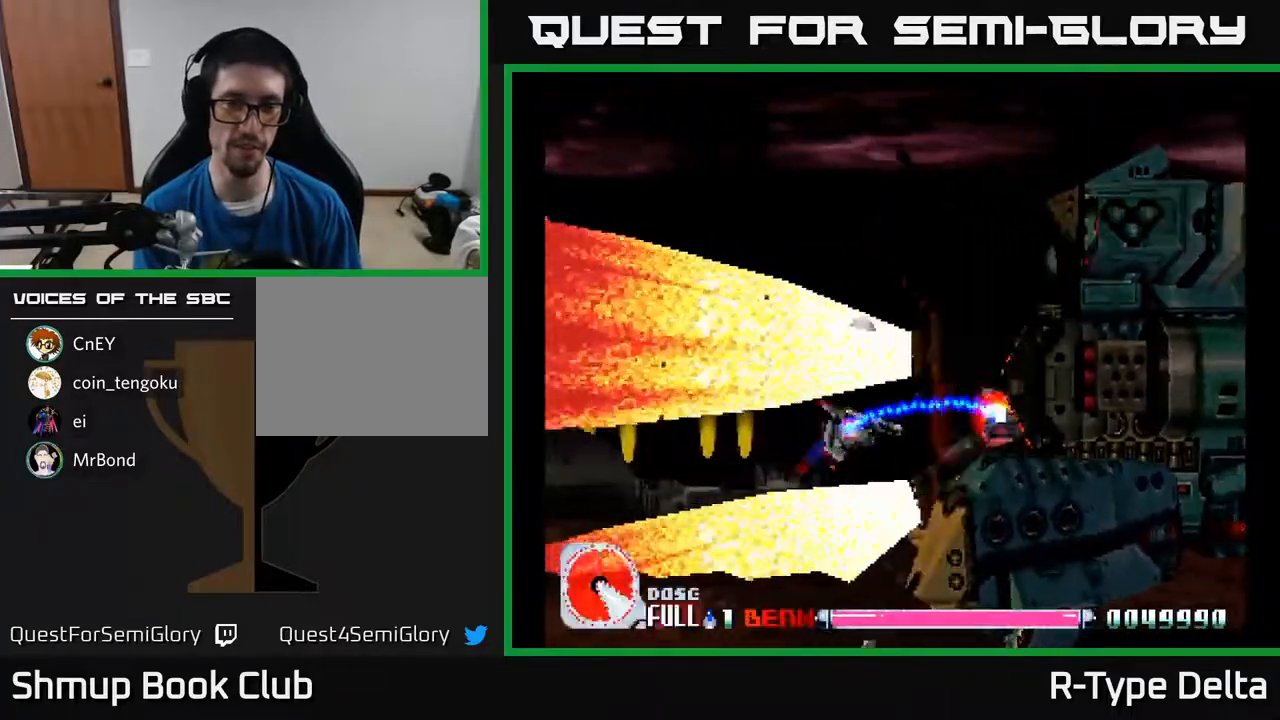
{"buttons": ["X"], "events": [[50, "DPAD_DOWN", "up"]]}
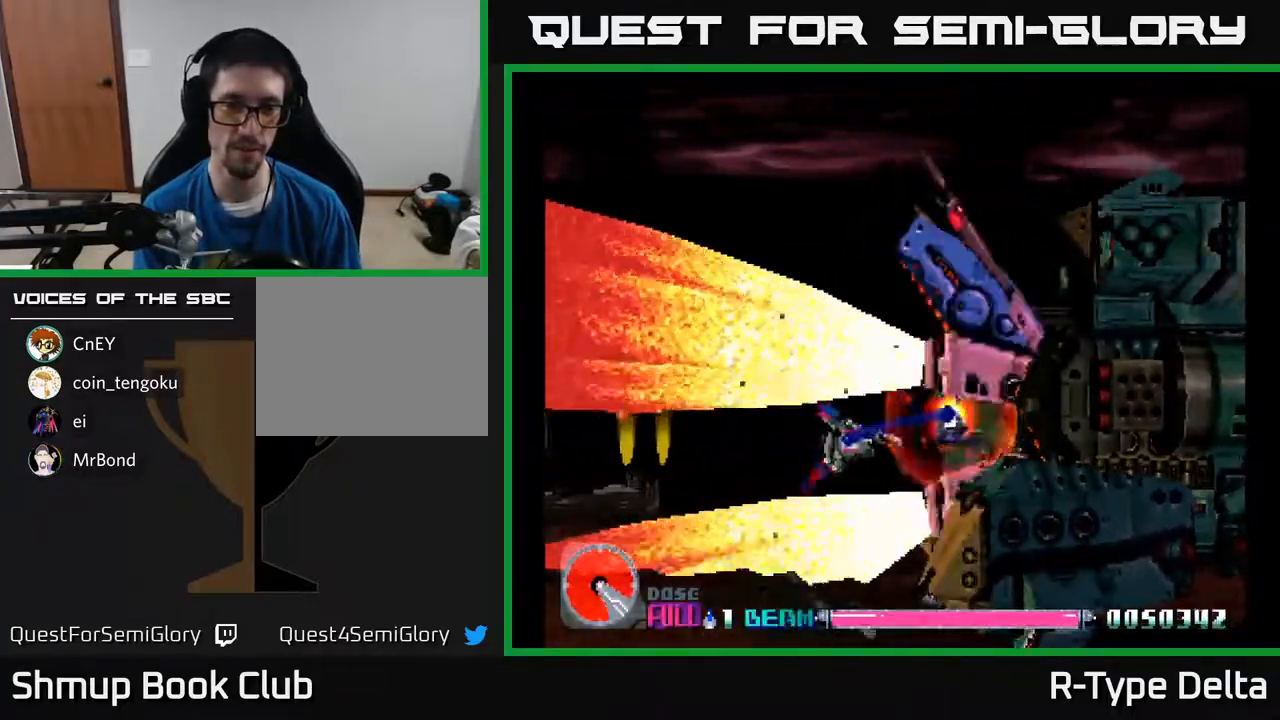
{"buttons": ["X"], "events": []}
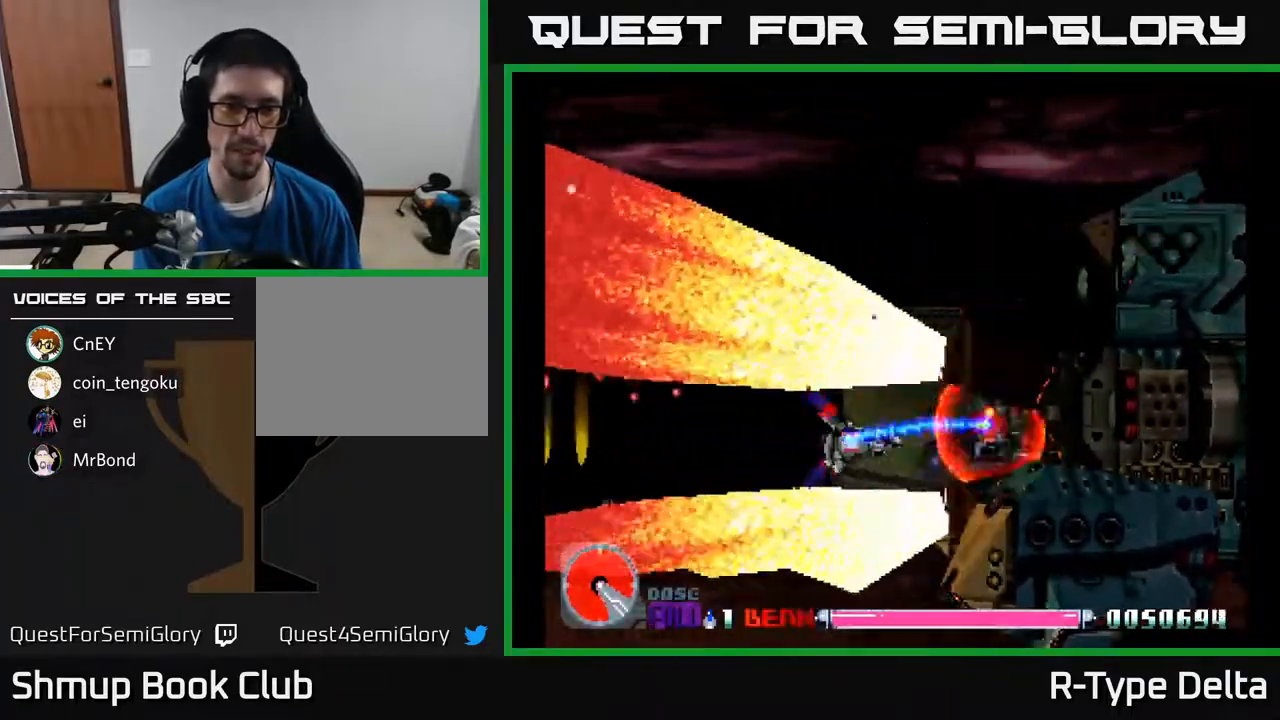
{"buttons": ["X"], "events": [[217, "DPAD_UP", "down"], [300, "DPAD_UP", "up"]]}
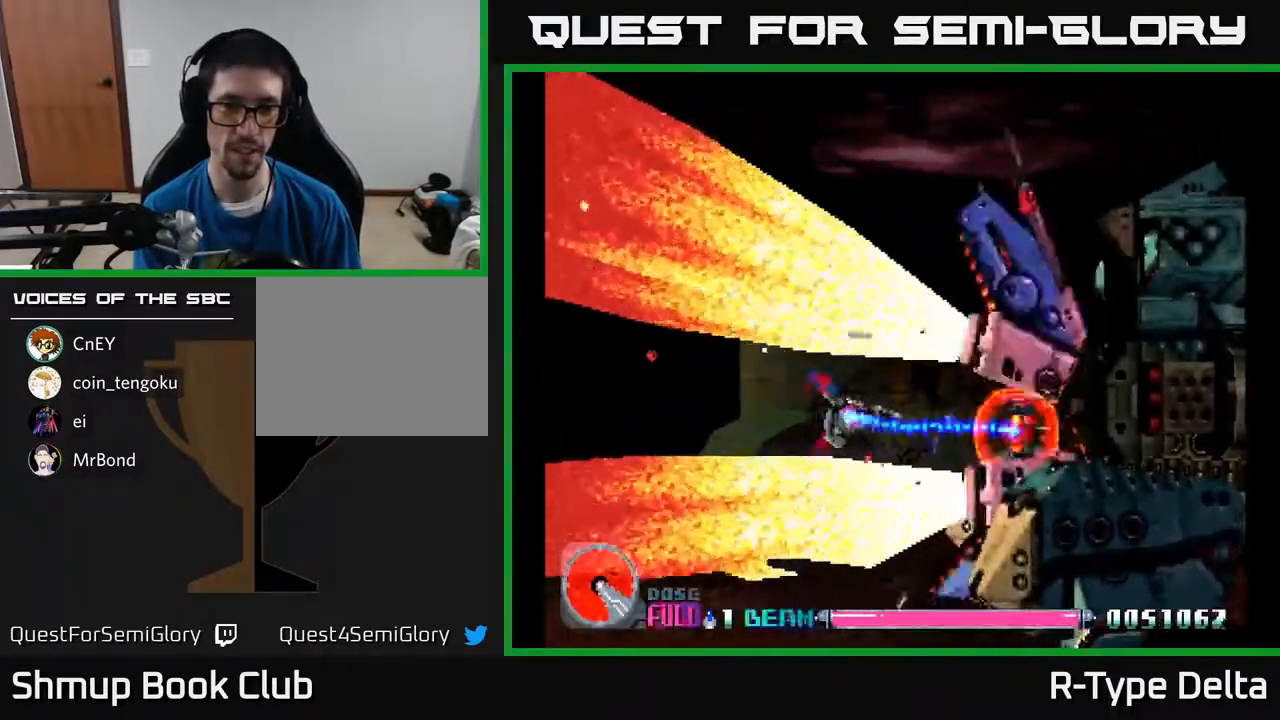
{"buttons": ["X", "DPAD_UP"], "events": [[33, "DPAD_UP", "down"], [150, "DPAD_UP", "up"], [450, "DPAD_UP", "down"]]}
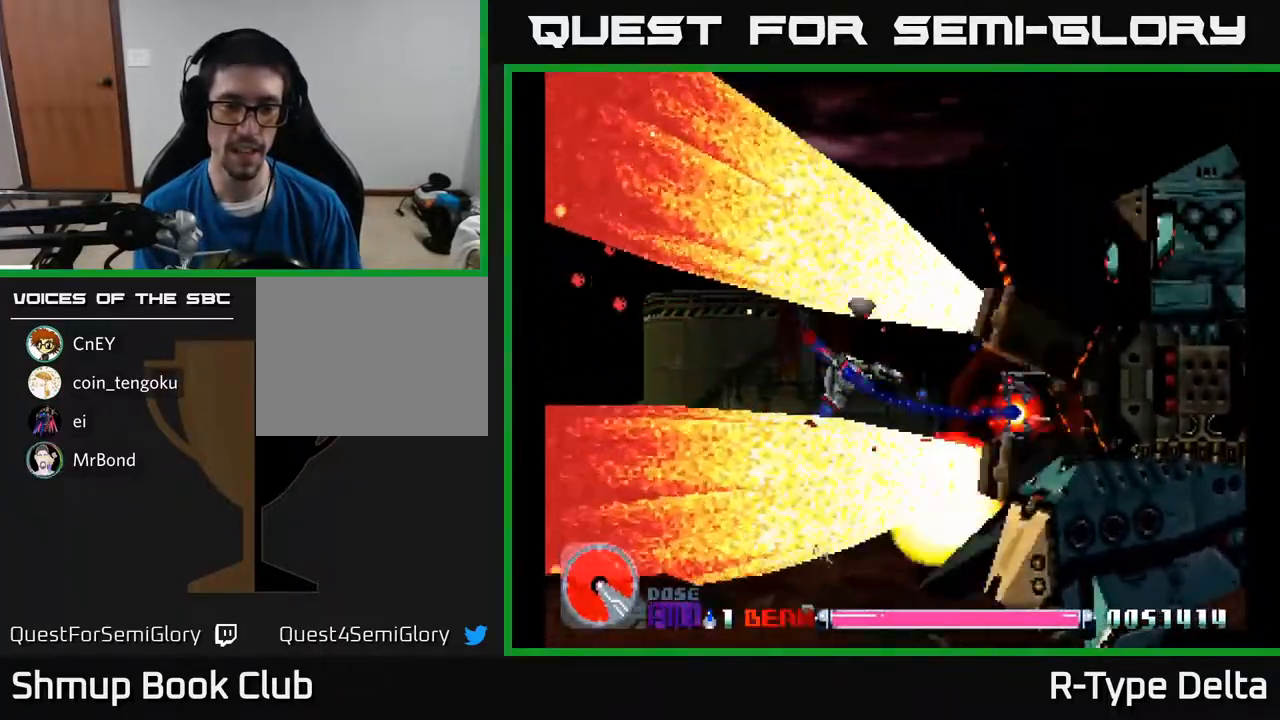
{"buttons": ["X"], "events": [[50, "DPAD_UP", "up"], [383, "DPAD_UP", "down"], [450, "DPAD_UP", "up"]]}
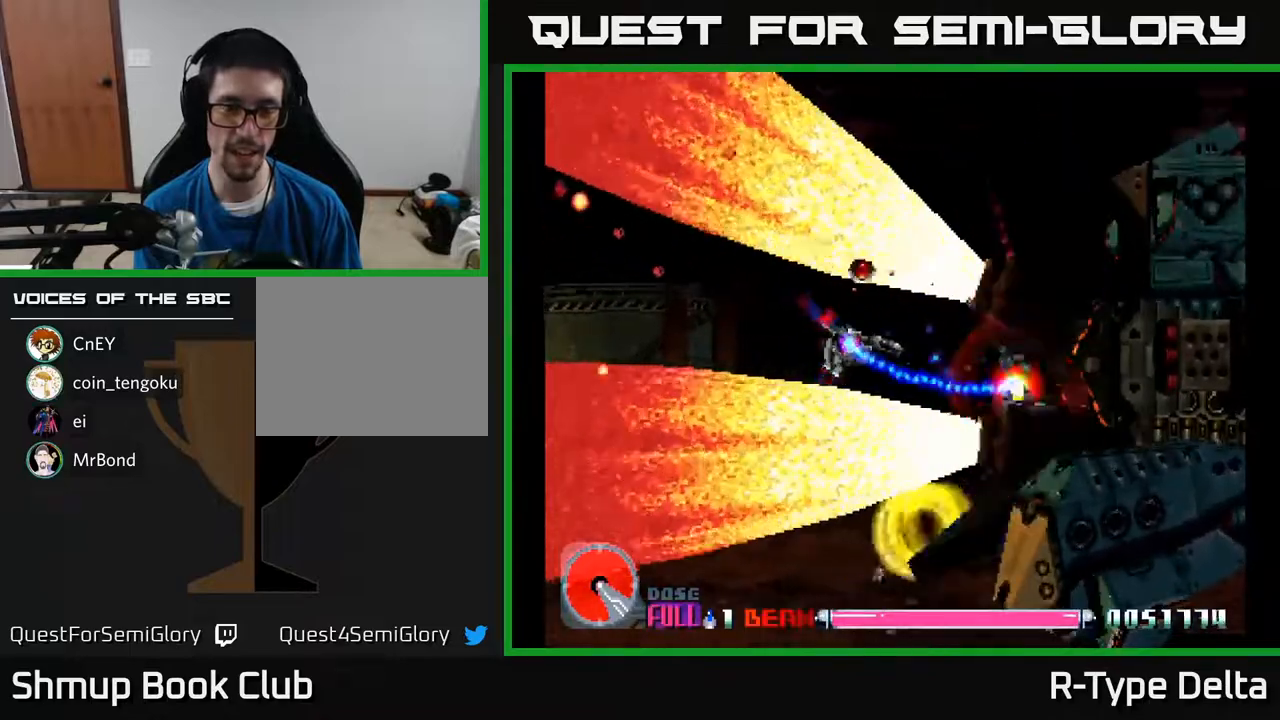
{"buttons": ["X"], "events": []}
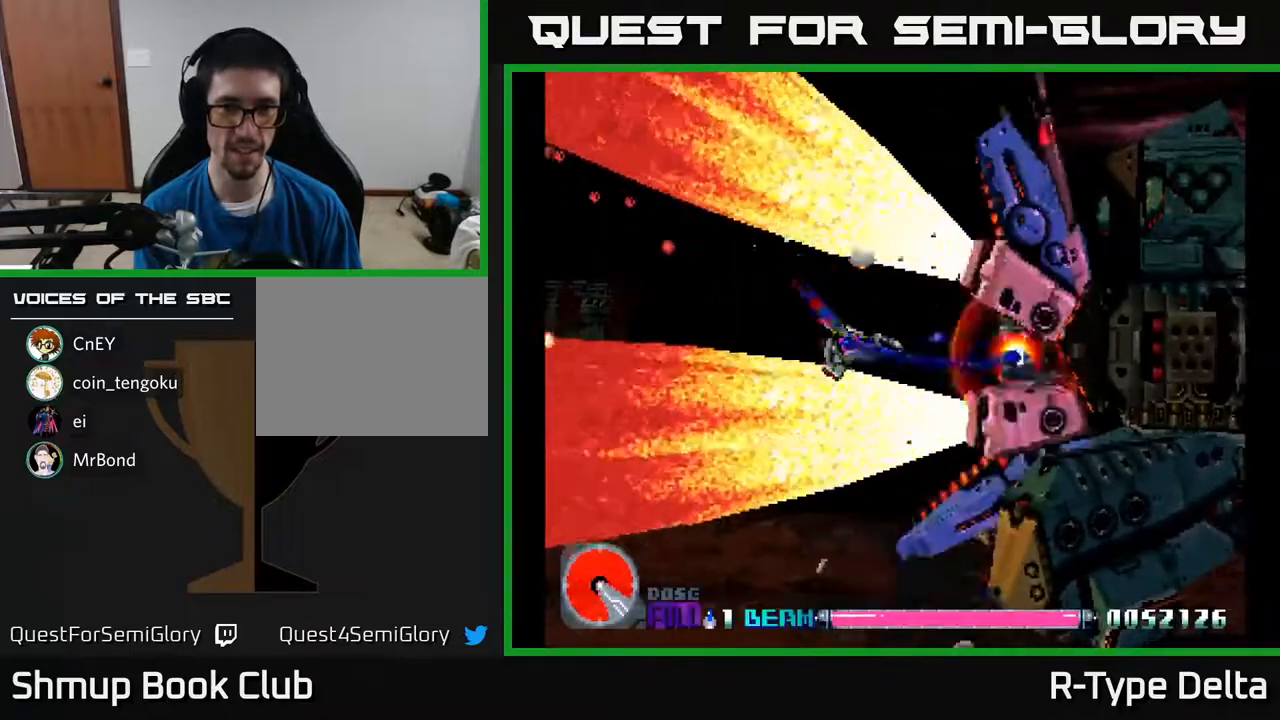
{"buttons": ["X"], "events": []}
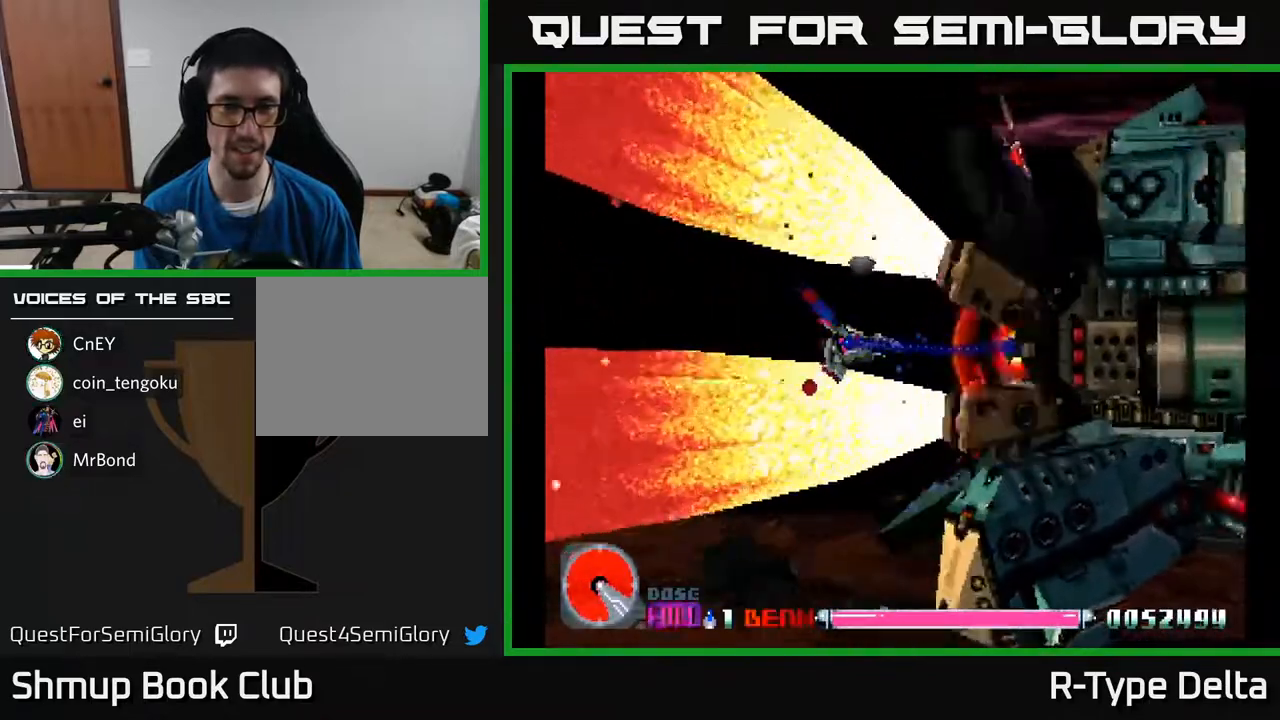
{"buttons": ["X"], "events": [[50, "DPAD_LEFT", "down"], [200, "DPAD_LEFT", "up"], [417, "DPAD_DOWN", "down"], [467, "DPAD_DOWN", "up"]]}
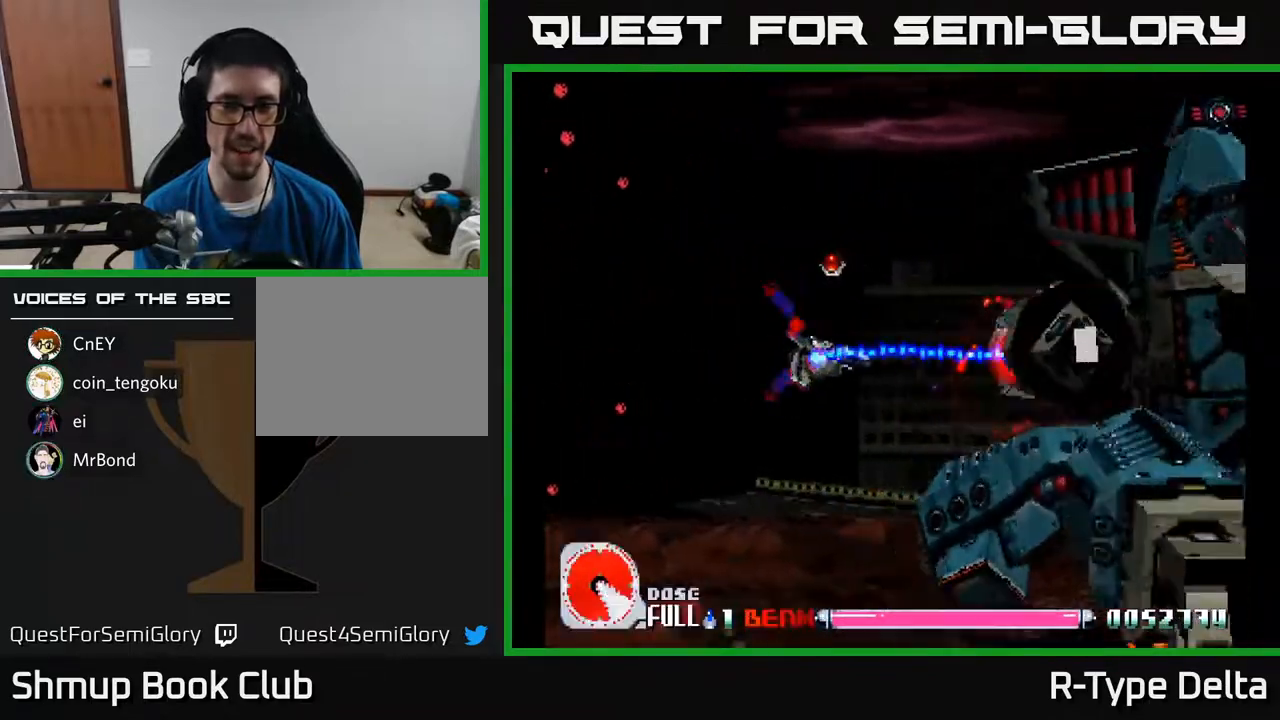
{"buttons": ["A", "X"], "events": [[450, "A", "down"]]}
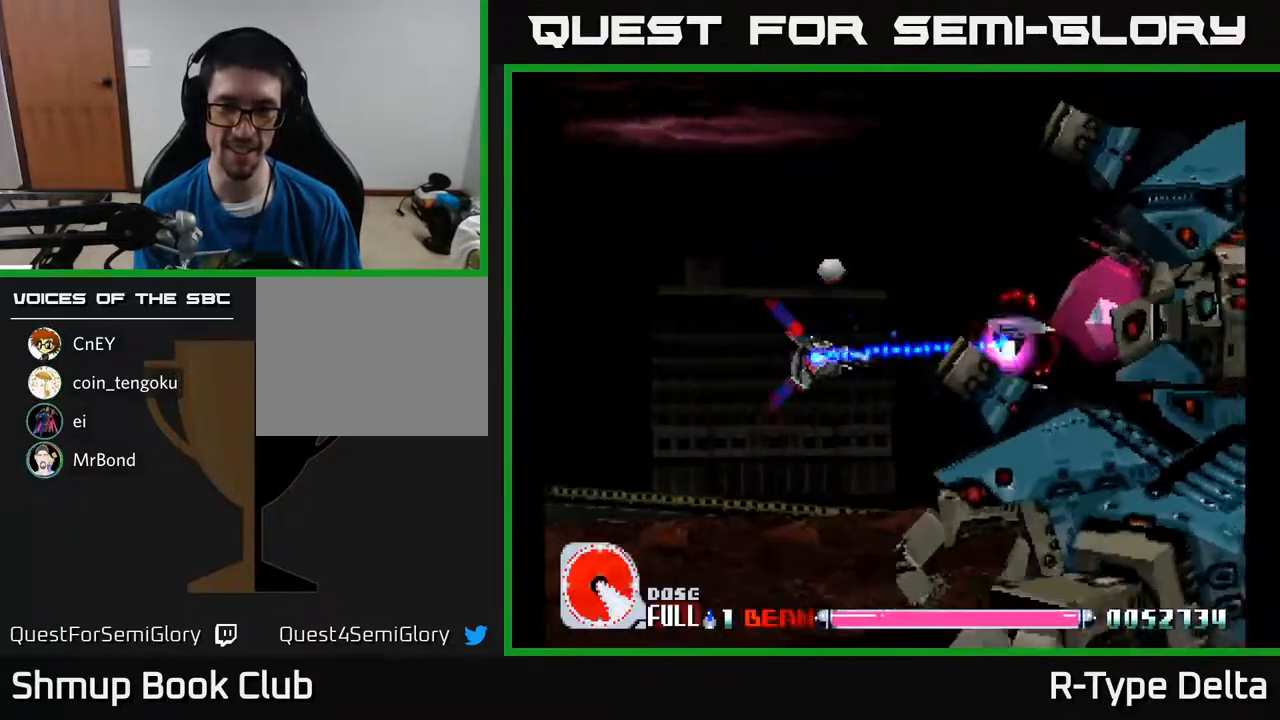
{"buttons": ["X", "DPAD_RIGHT"], "events": [[117, "A", "up"], [483, "DPAD_RIGHT", "down"]]}
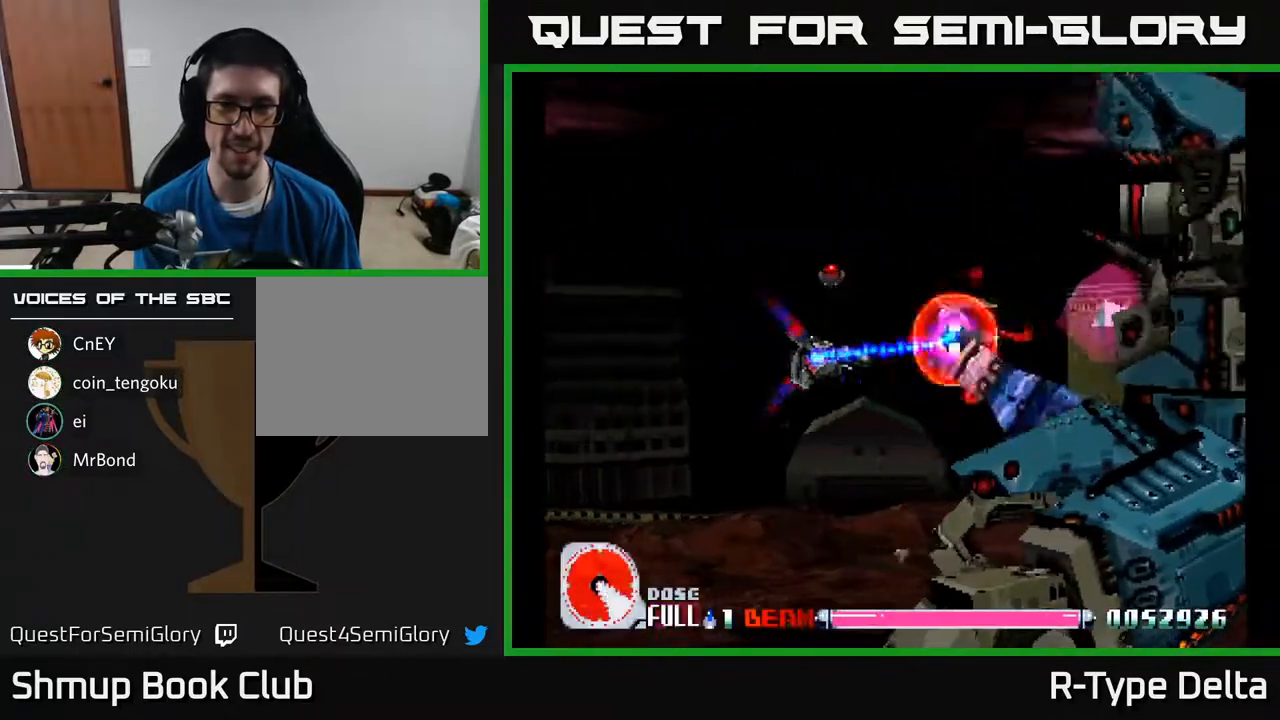
{"buttons": ["X", "DPAD_LEFT"], "events": [[117, "DPAD_RIGHT", "up"], [350, "DPAD_DOWN", "down"], [467, "DPAD_DOWN", "up"], [483, "DPAD_LEFT", "down"]]}
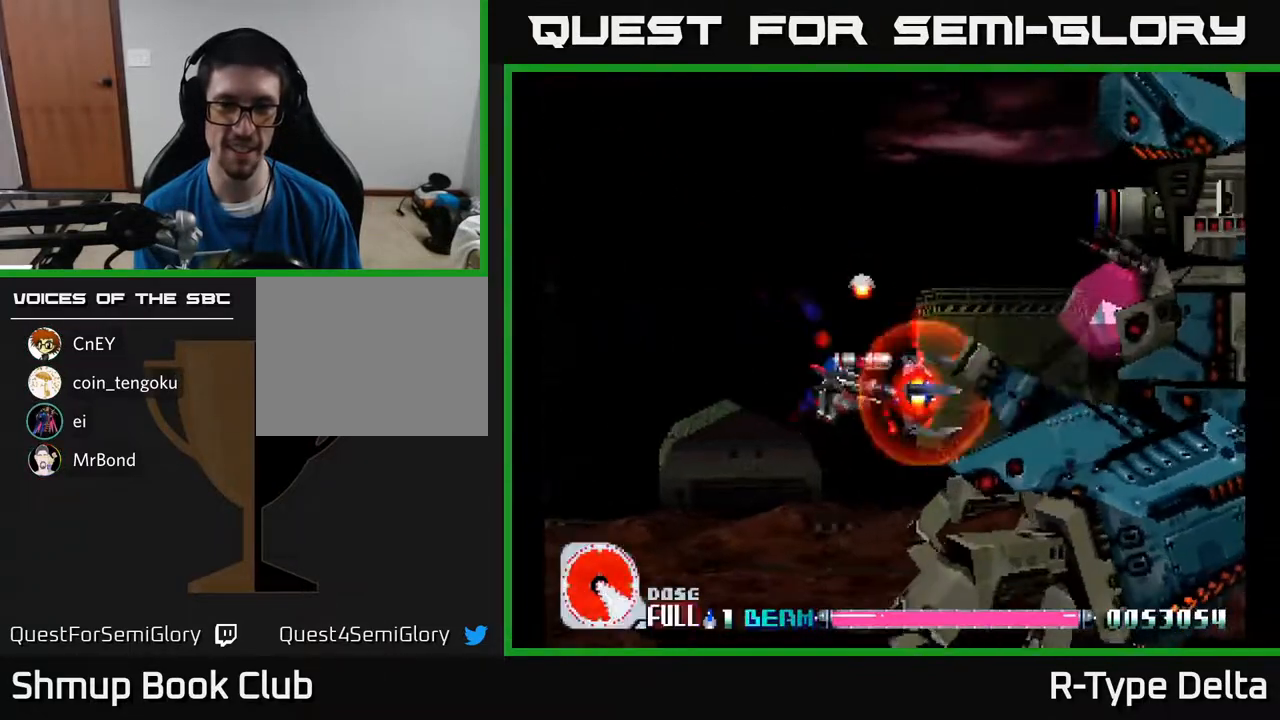
{"buttons": ["X", "DPAD_DOWN"], "events": [[117, "DPAD_LEFT", "up"], [133, "DPAD_DOWN", "down"], [150, "A", "down"], [150, "DPAD_DOWN", "up"], [183, "DPAD_LEFT", "down"], [200, "DPAD_UP", "down"], [217, "DPAD_UP", "up"], [267, "A", "up"], [317, "DPAD_DOWN", "down"], [383, "DPAD_LEFT", "up"]]}
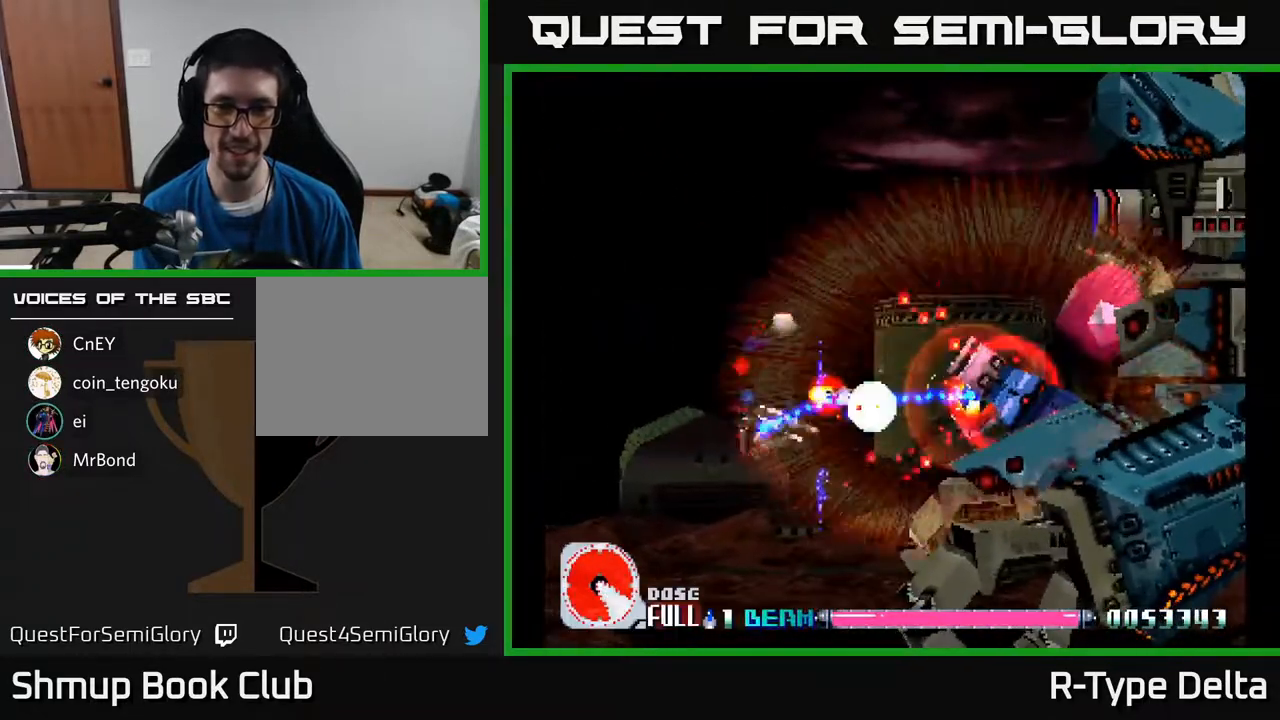
{"buttons": ["X"], "events": [[183, "DPAD_RIGHT", "down"], [300, "DPAD_RIGHT", "up"], [317, "DPAD_DOWN", "up"]]}
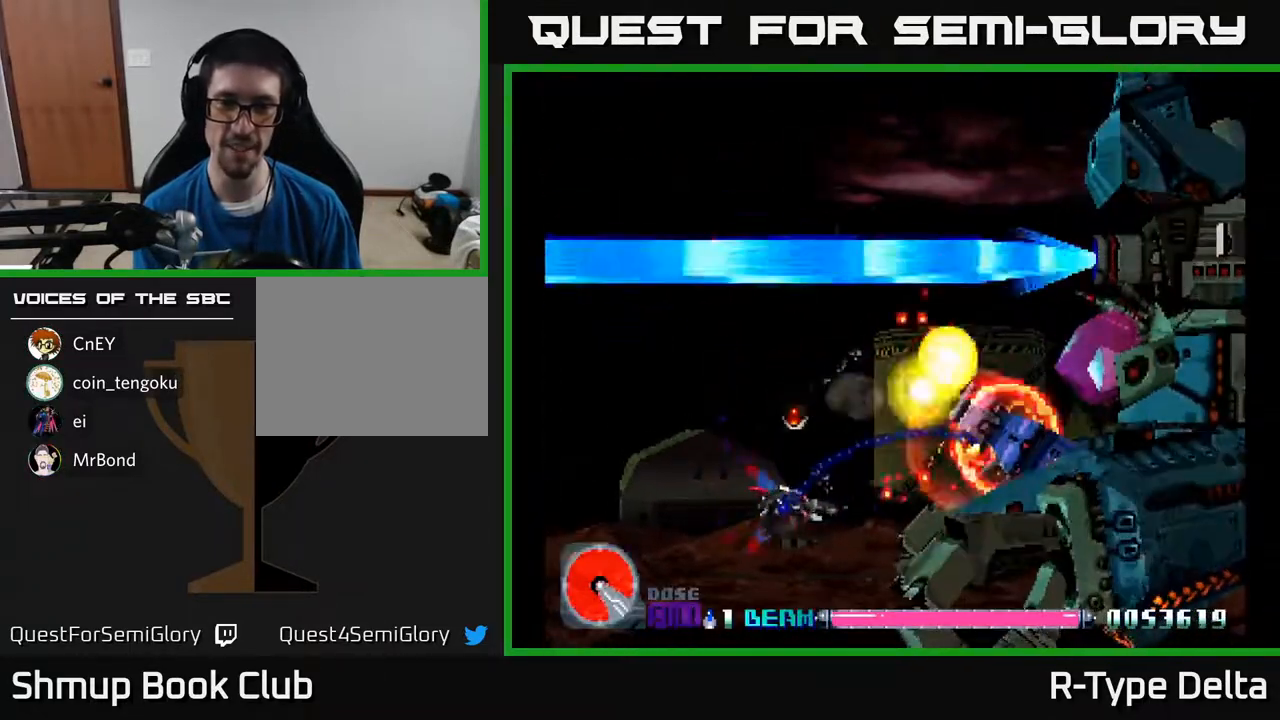
{"buttons": ["X"], "events": []}
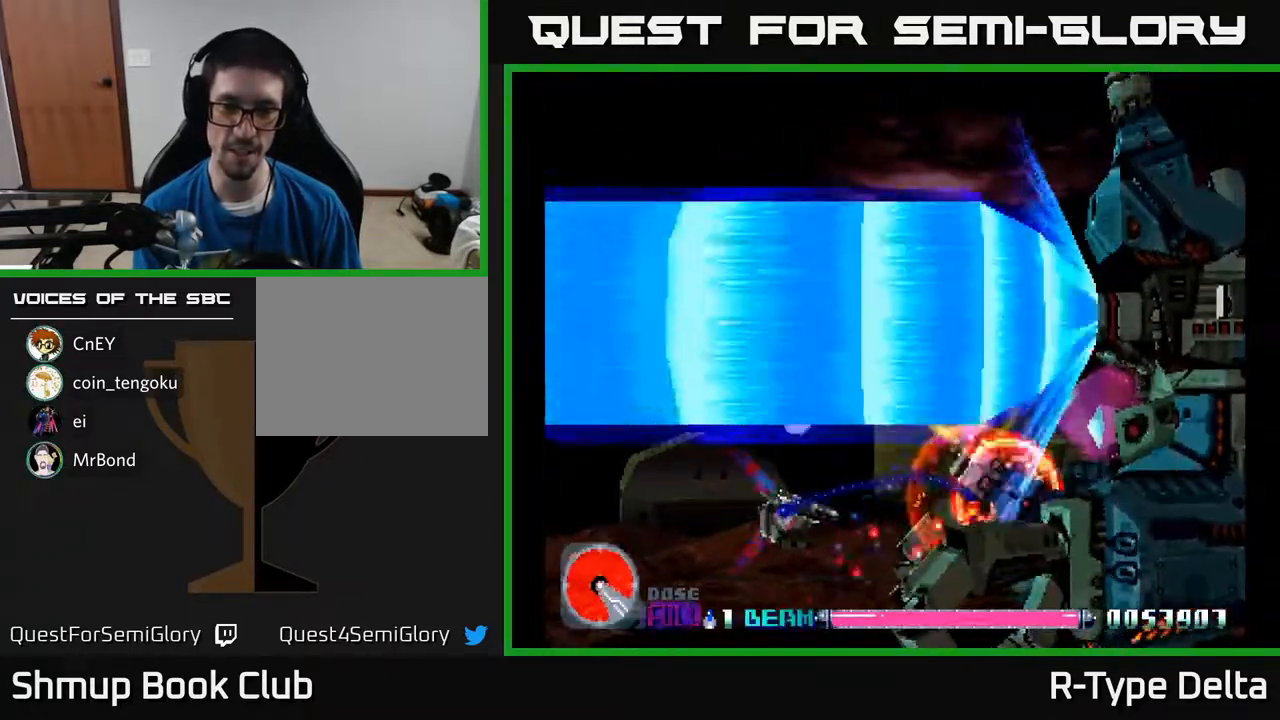
{"buttons": ["X", "DPAD_DOWN"], "events": [[17, "DPAD_DOWN", "down"], [67, "DPAD_DOWN", "up"], [467, "DPAD_DOWN", "down"]]}
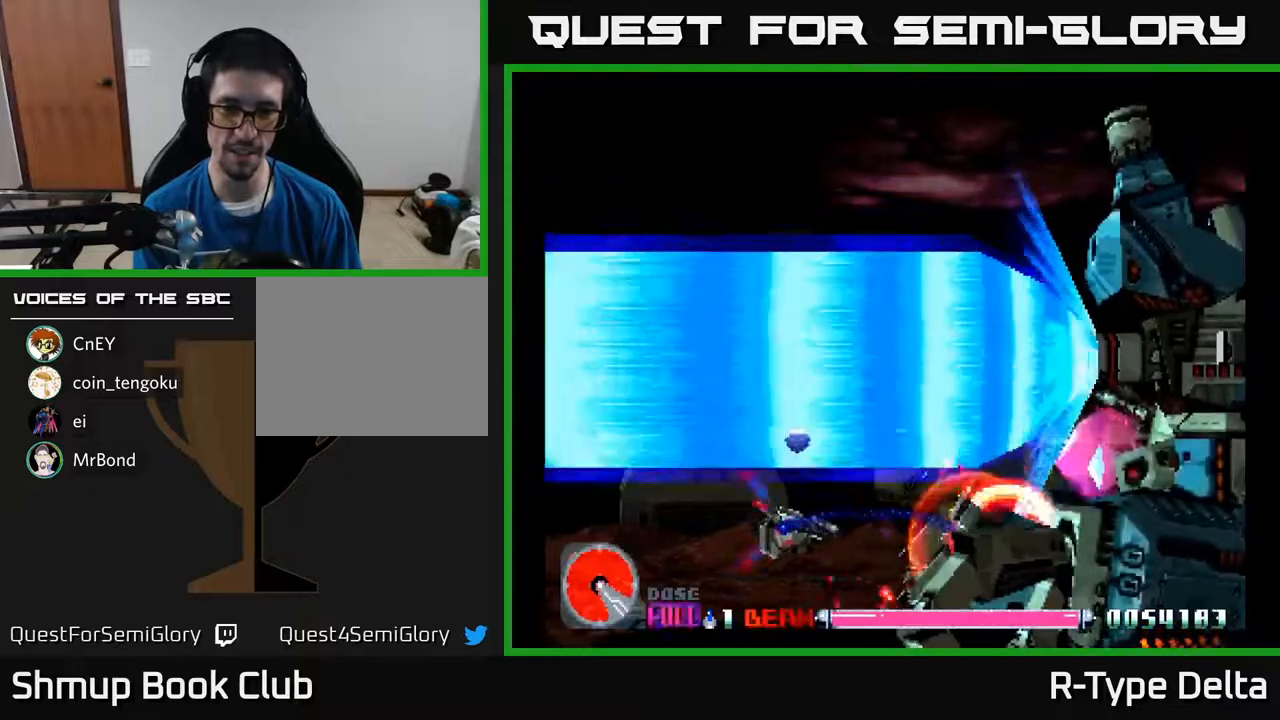
{"buttons": ["X"], "events": [[50, "DPAD_DOWN", "up"]]}
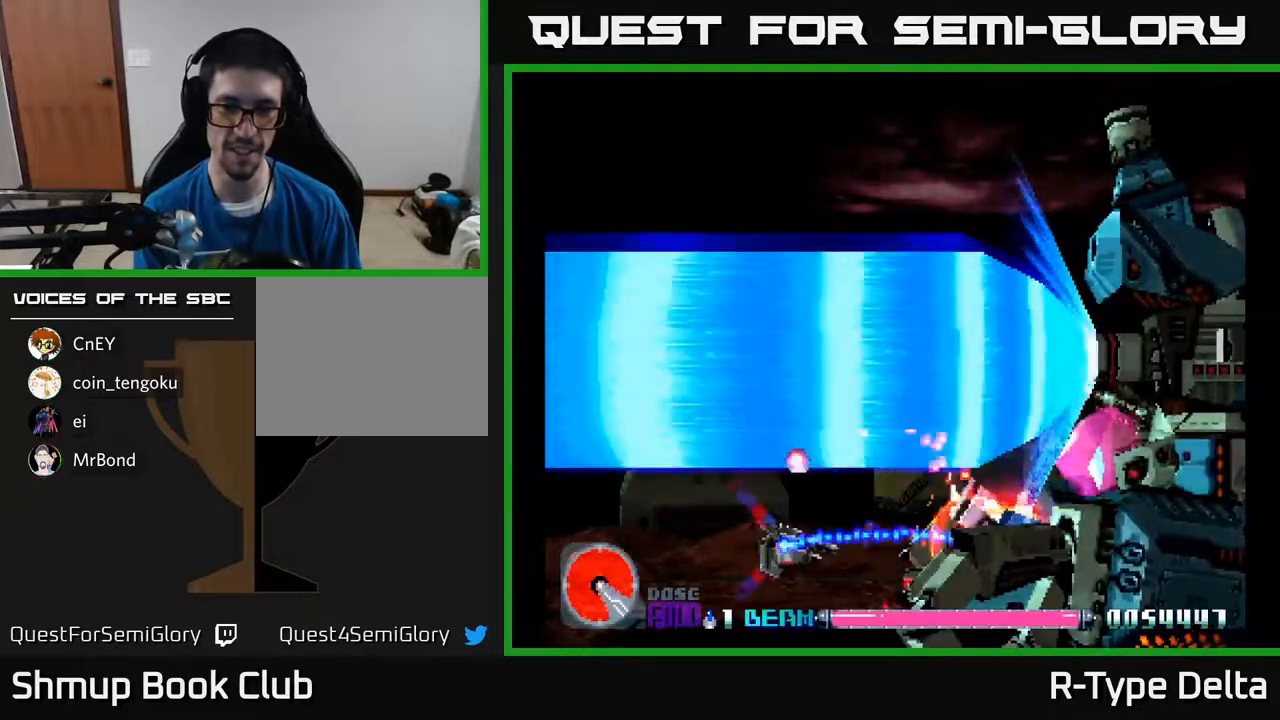
{"buttons": ["X"], "events": []}